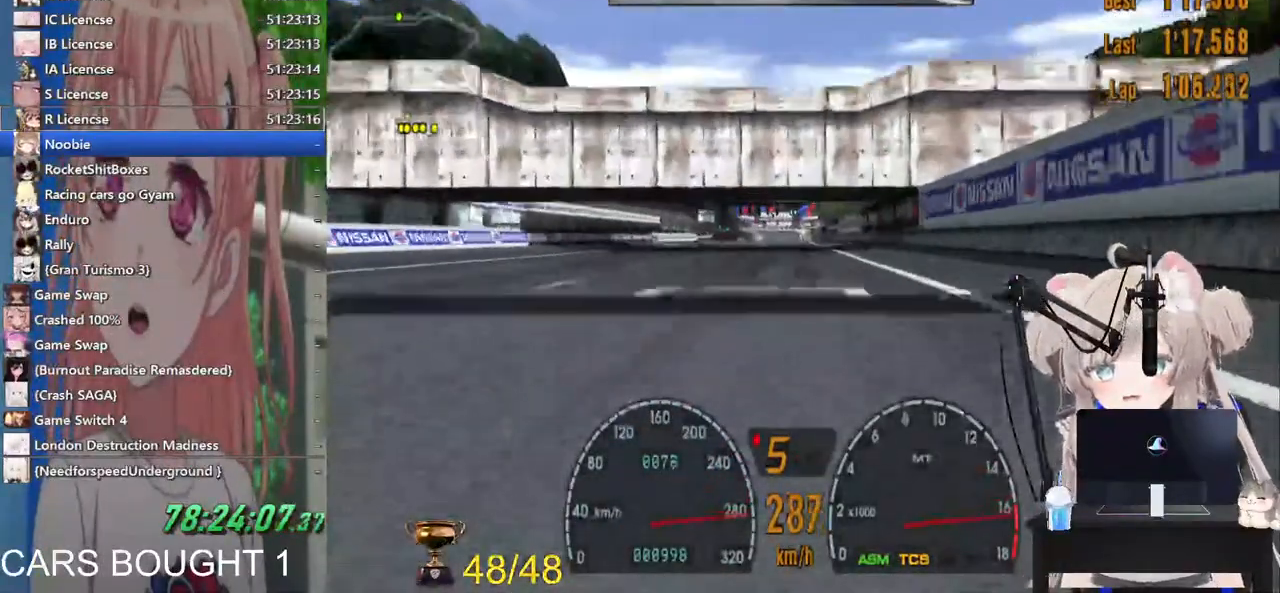
Gameplay with a controller (PlayStation layout); each line is a JSON object with the inputs held at the frame after it (dt_ms = milliseconds from this image to that frame). "events" lists button and stick changes between this image and that frame as [ms after this image, input, new state], when the widget could be followed in between.
{"dt_ms": 1000, "buttons": ["R2"], "left_stick": "center", "right_stick": "center"}
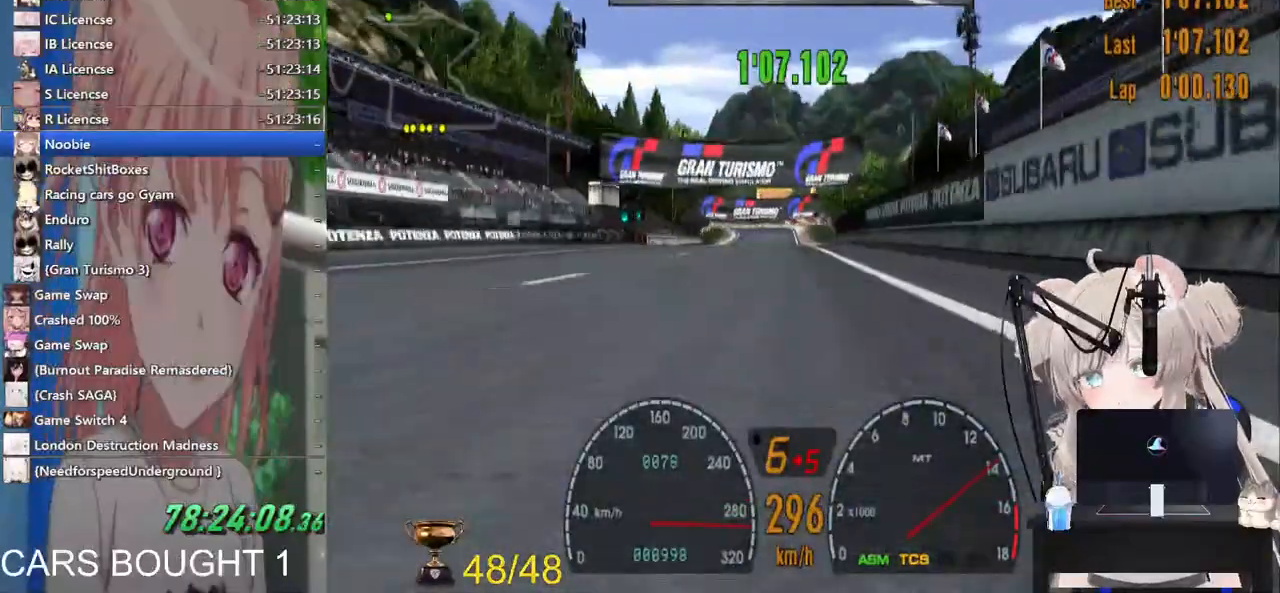
{"dt_ms": 500, "buttons": ["R2"], "left_stick": "center", "right_stick": "center", "events": []}
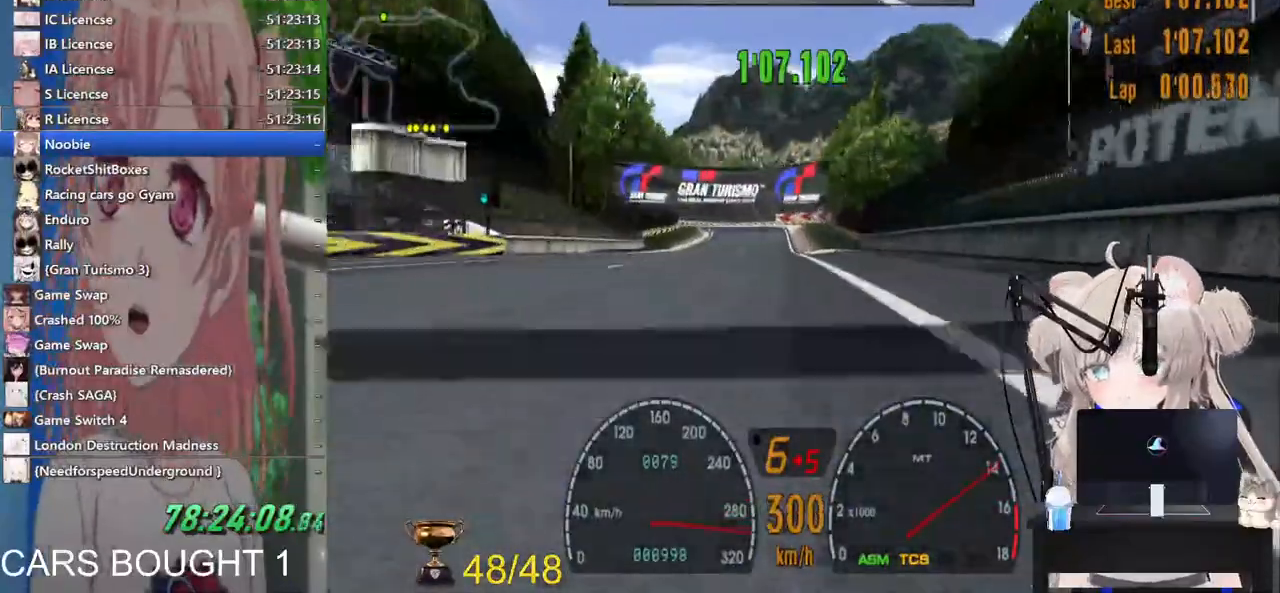
{"dt_ms": 500, "buttons": ["R2"], "left_stick": "center", "right_stick": "center", "events": []}
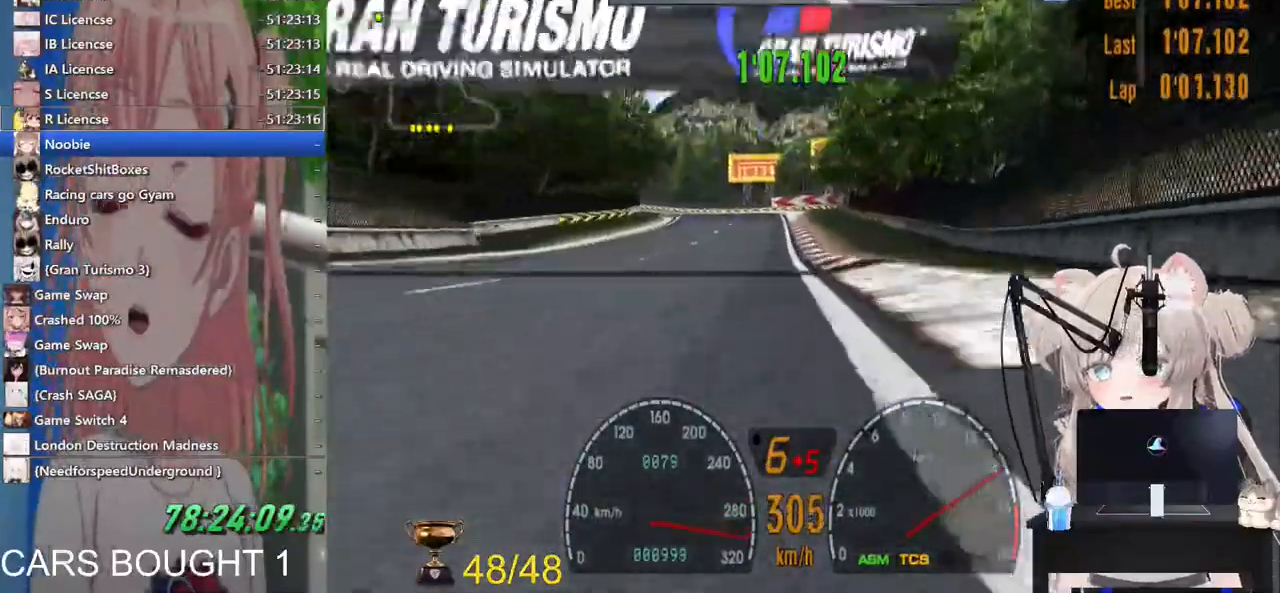
{"dt_ms": 500, "buttons": ["R2"], "left_stick": "left", "right_stick": "center", "events": [[50, "left_stick", "left"]]}
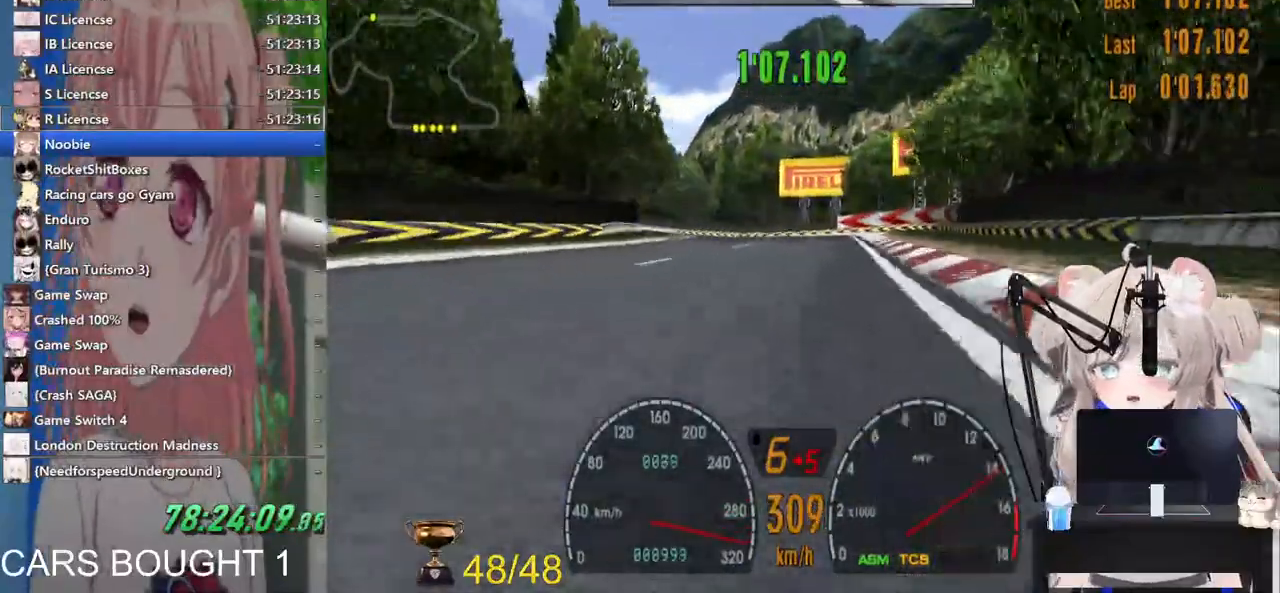
{"dt_ms": 500, "buttons": ["R2"], "left_stick": "left", "right_stick": "center", "events": []}
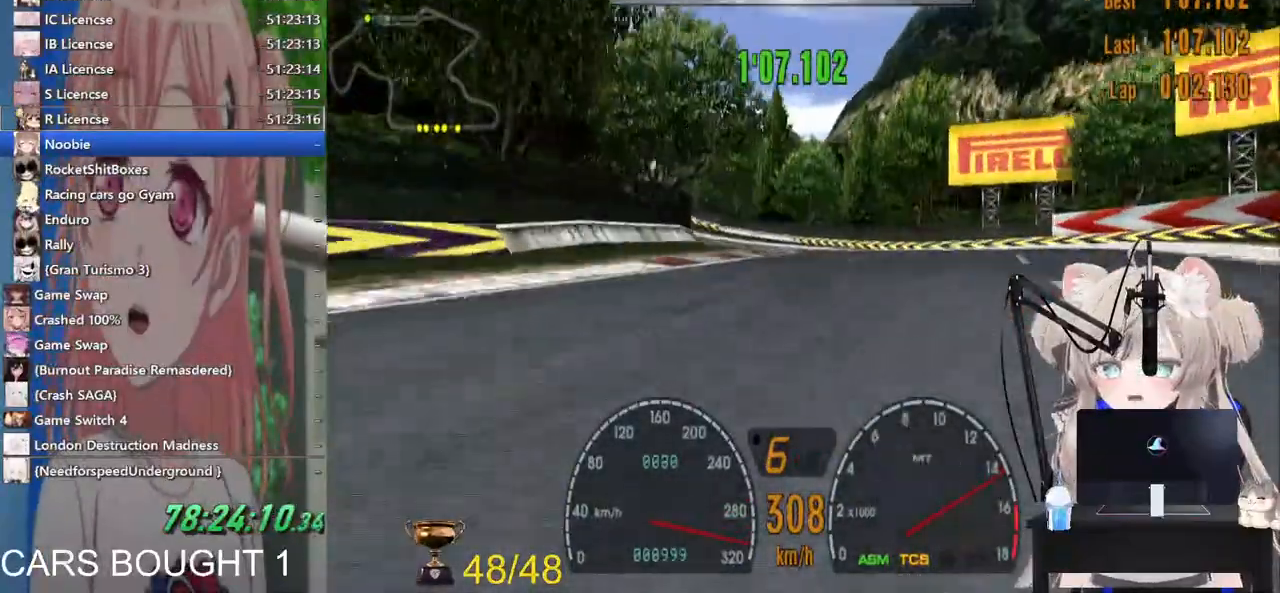
{"dt_ms": 1000, "buttons": ["R2"], "left_stick": "center", "right_stick": "center"}